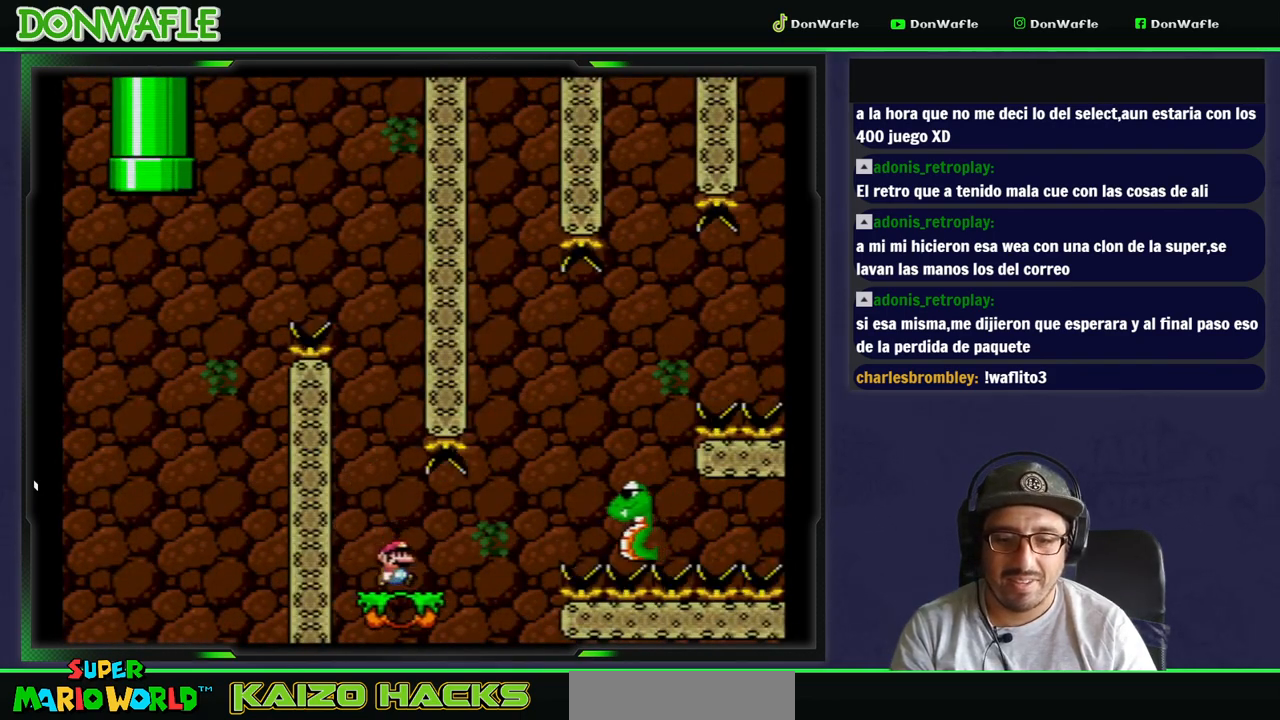
Gameplay with a controller (Nintendo layout); each line is a JSON object with the inputs held at the frame after it. "events" lists button and stick changes between this image and that frame as [ms after this image, input, new state], when the widget could be followed in between. Not read: L3 R3.
{"buttons": ["B", "Y", "DPAD_RIGHT"], "events": [[83, "B", "down"], [367, "DPAD_LEFT", "down"], [483, "DPAD_LEFT", "up"]]}
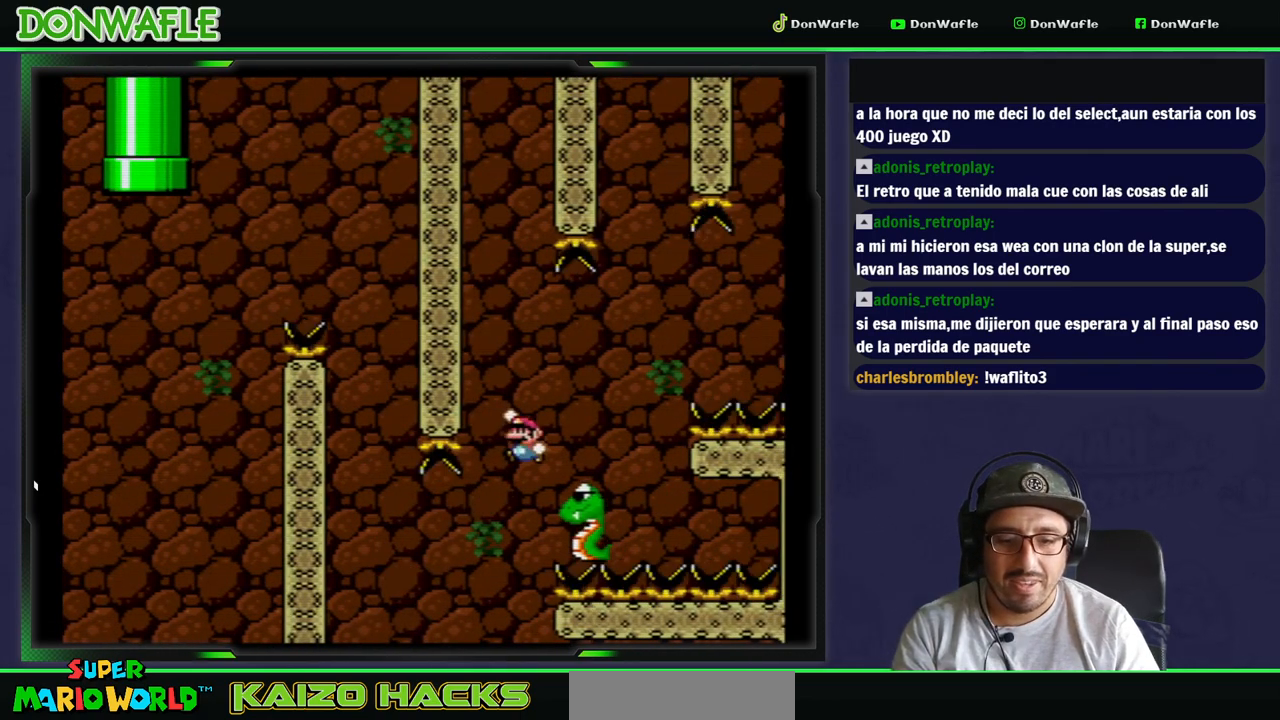
{"buttons": ["B", "Y", "DPAD_RIGHT"], "events": []}
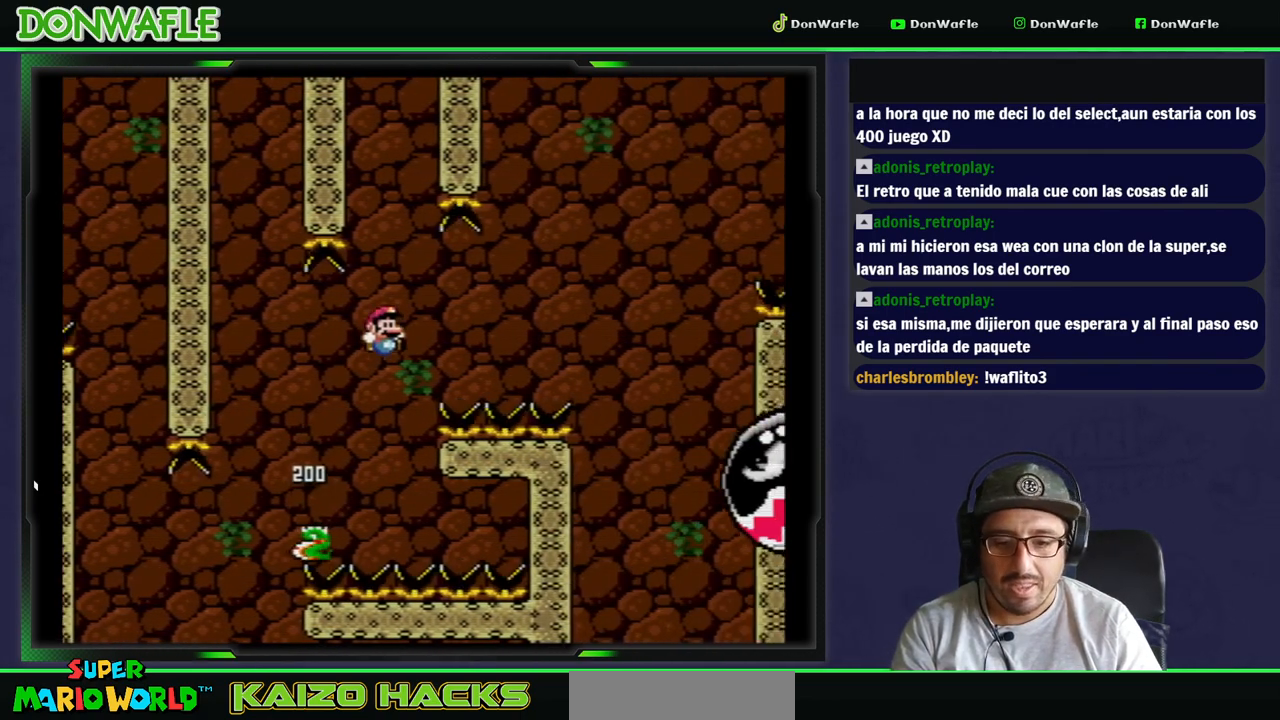
{"buttons": ["B", "Y", "DPAD_RIGHT"], "events": [[450, "B", "up"], [483, "B", "down"]]}
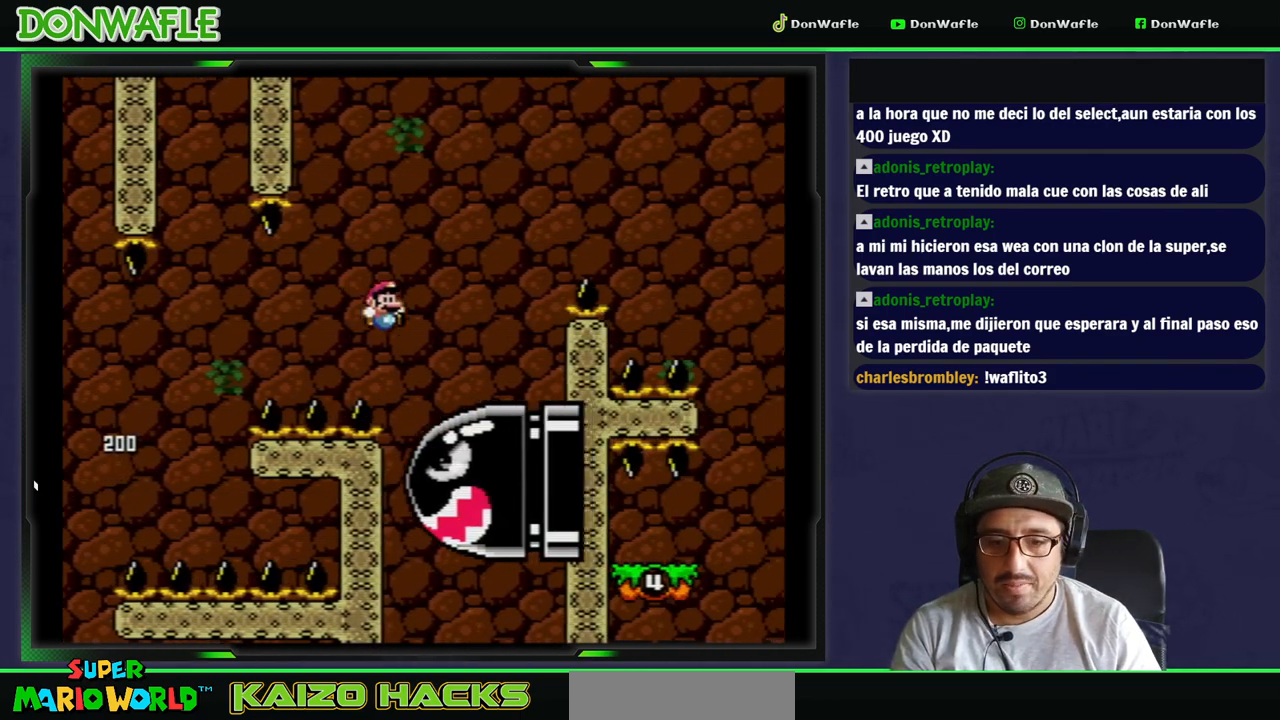
{"buttons": ["B", "Y", "DPAD_RIGHT"], "events": []}
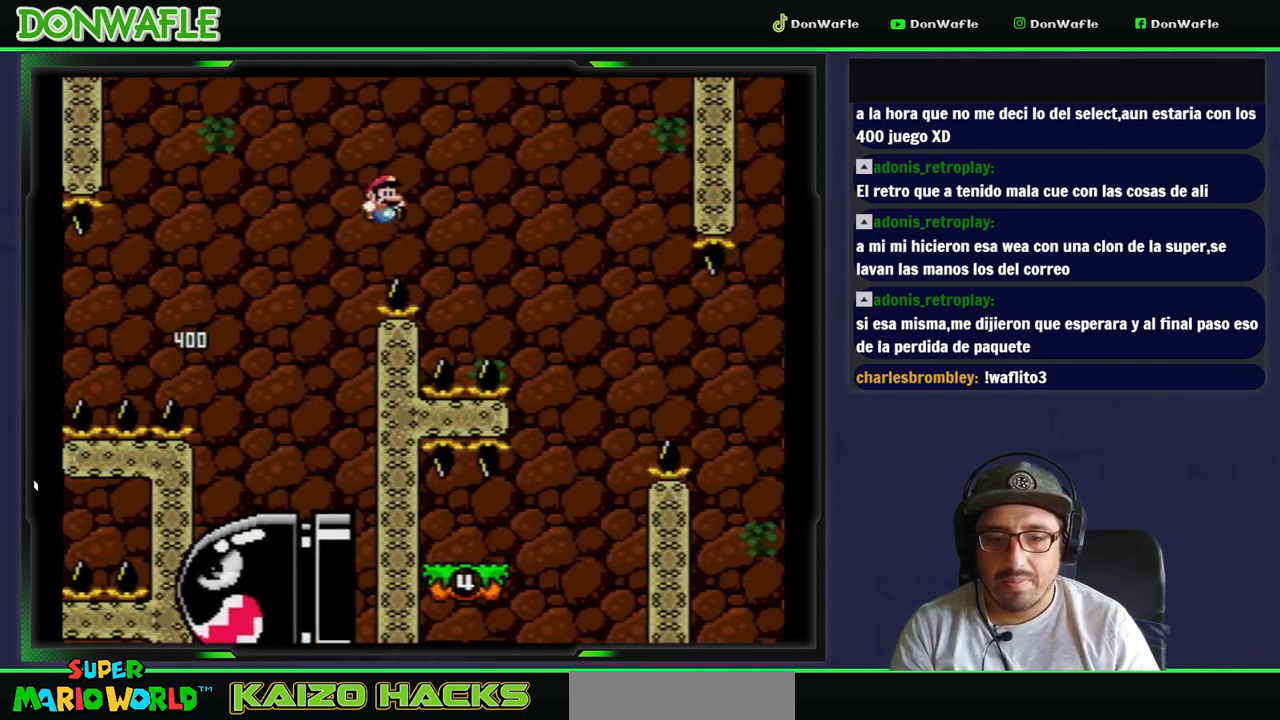
{"buttons": ["Y", "DPAD_LEFT"], "events": [[217, "B", "up"], [367, "DPAD_LEFT", "down"], [417, "DPAD_RIGHT", "up"]]}
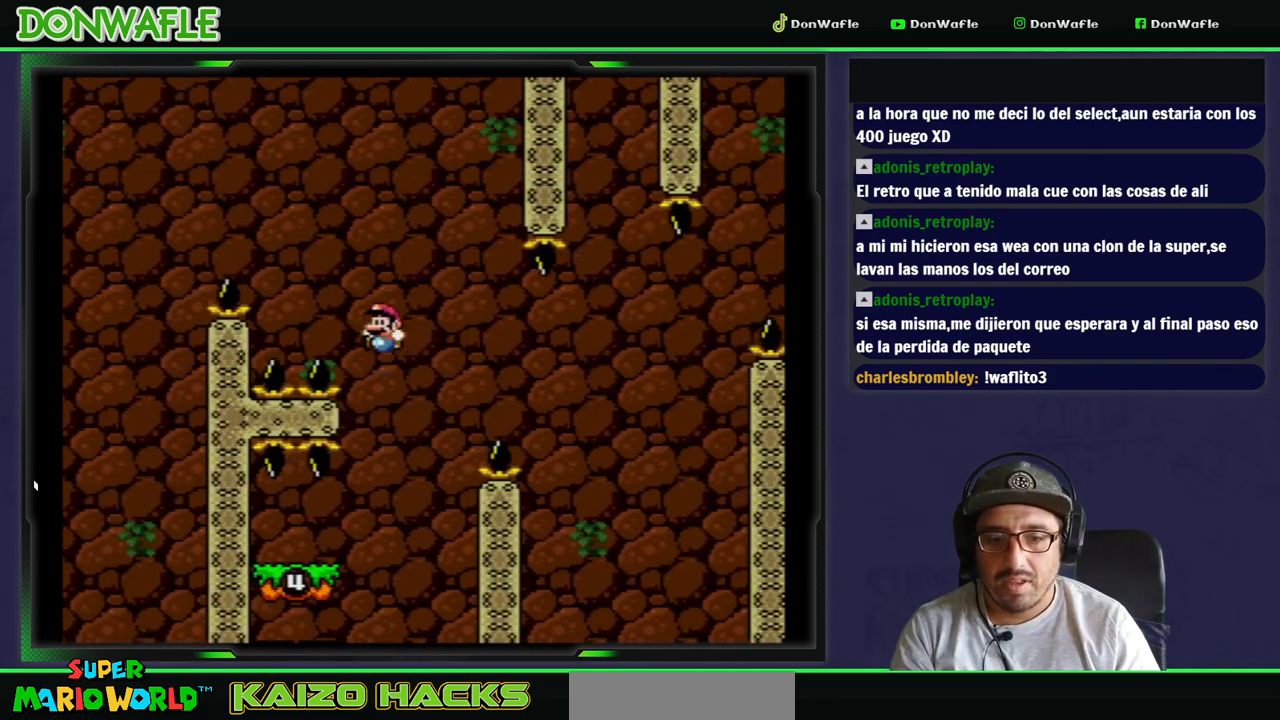
{"buttons": ["Y"], "events": [[467, "DPAD_LEFT", "up"]]}
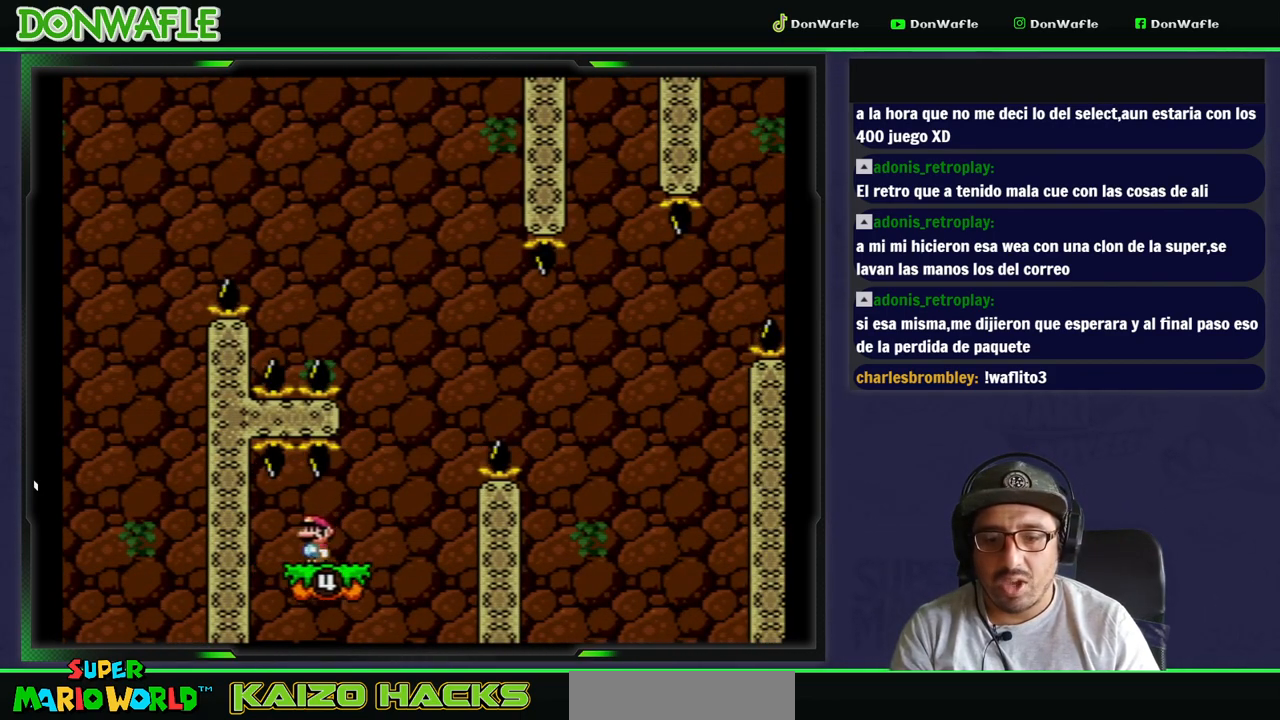
{"buttons": ["B", "Y", "DPAD_RIGHT"], "events": [[67, "DPAD_RIGHT", "down"], [283, "B", "down"]]}
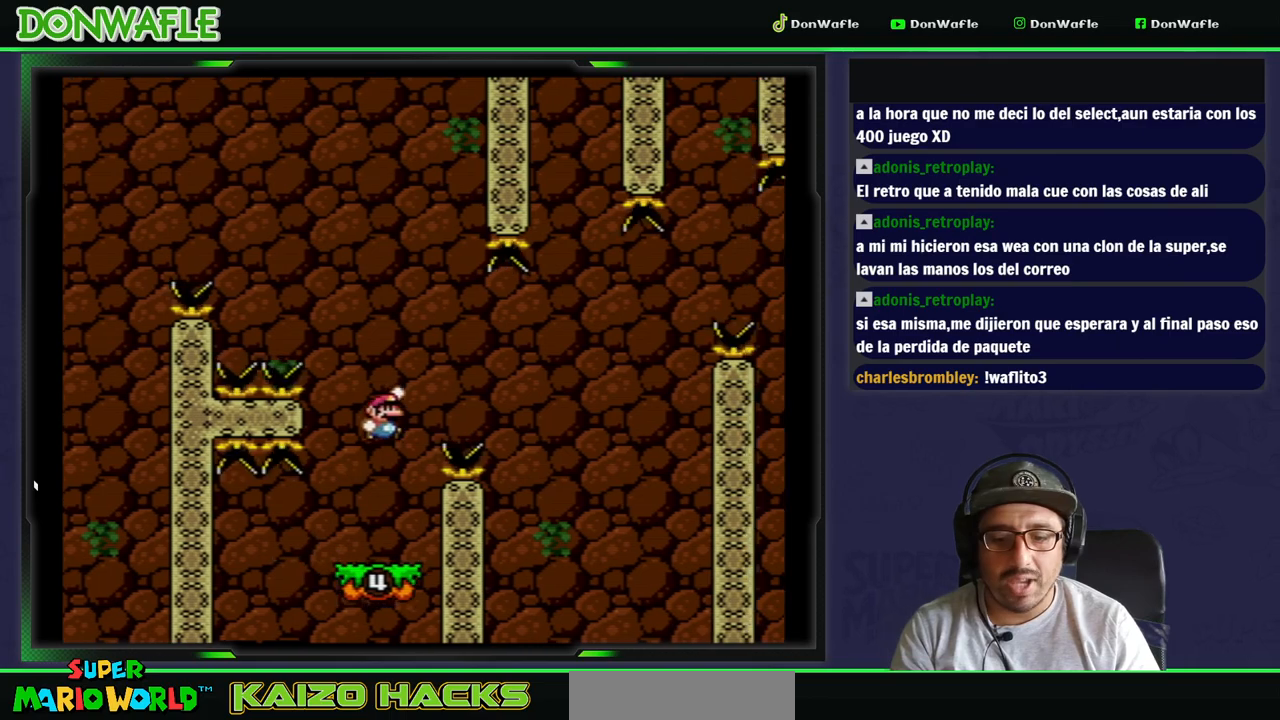
{"buttons": ["Y", "DPAD_LEFT"], "events": [[50, "DPAD_RIGHT", "up"], [317, "B", "up"], [383, "DPAD_LEFT", "down"]]}
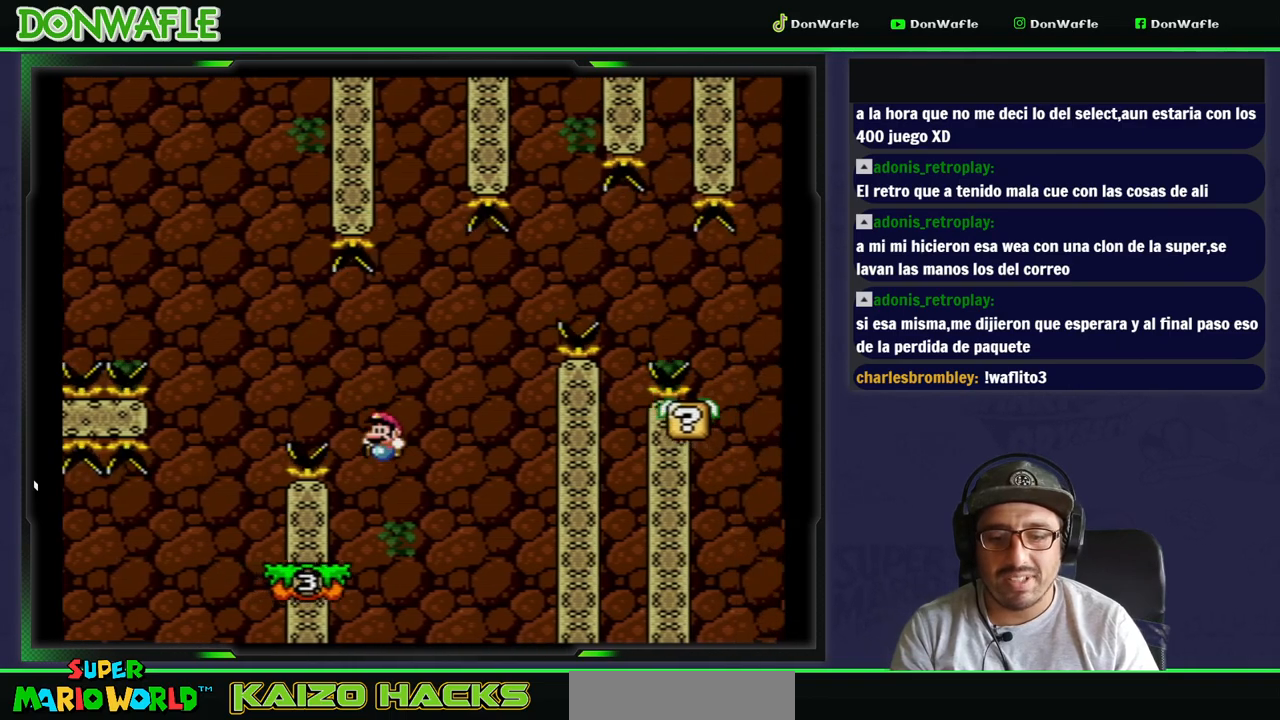
{"buttons": ["Y"], "events": [[83, "DPAD_LEFT", "up"]]}
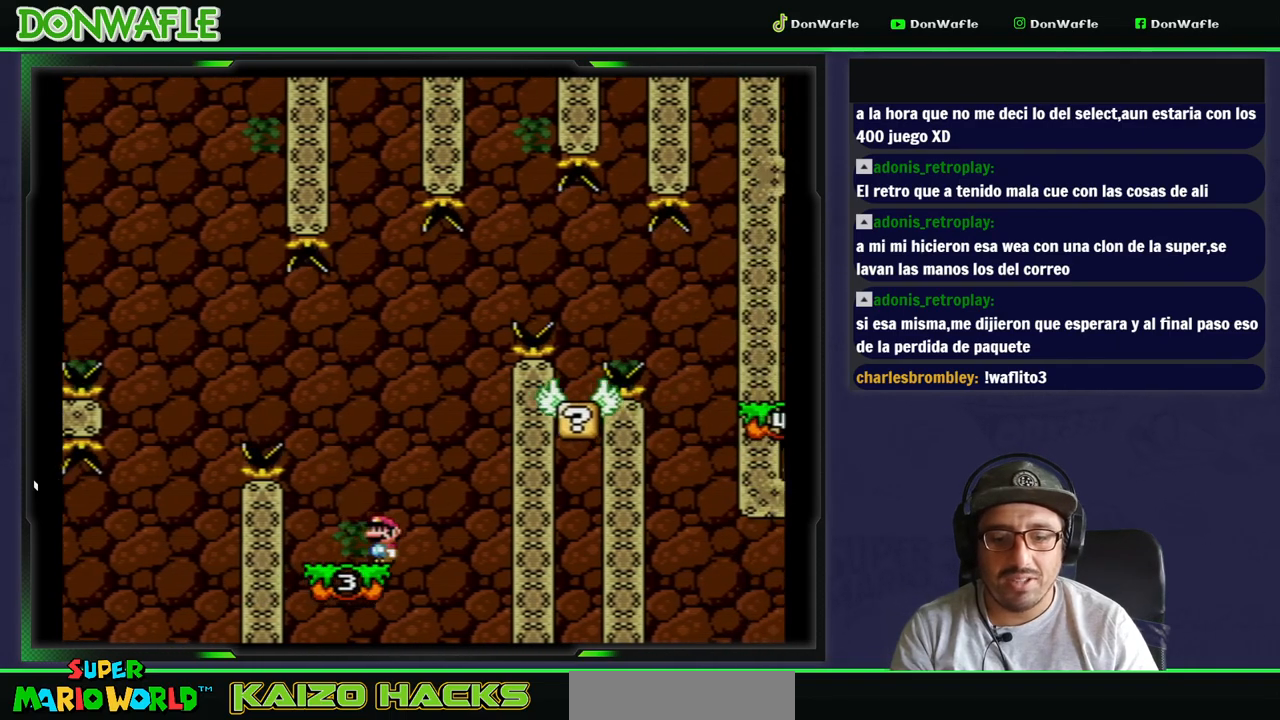
{"buttons": ["Y"], "events": [[100, "B", "down"], [317, "DPAD_RIGHT", "down"], [500, "B", "up"], [500, "DPAD_RIGHT", "up"]]}
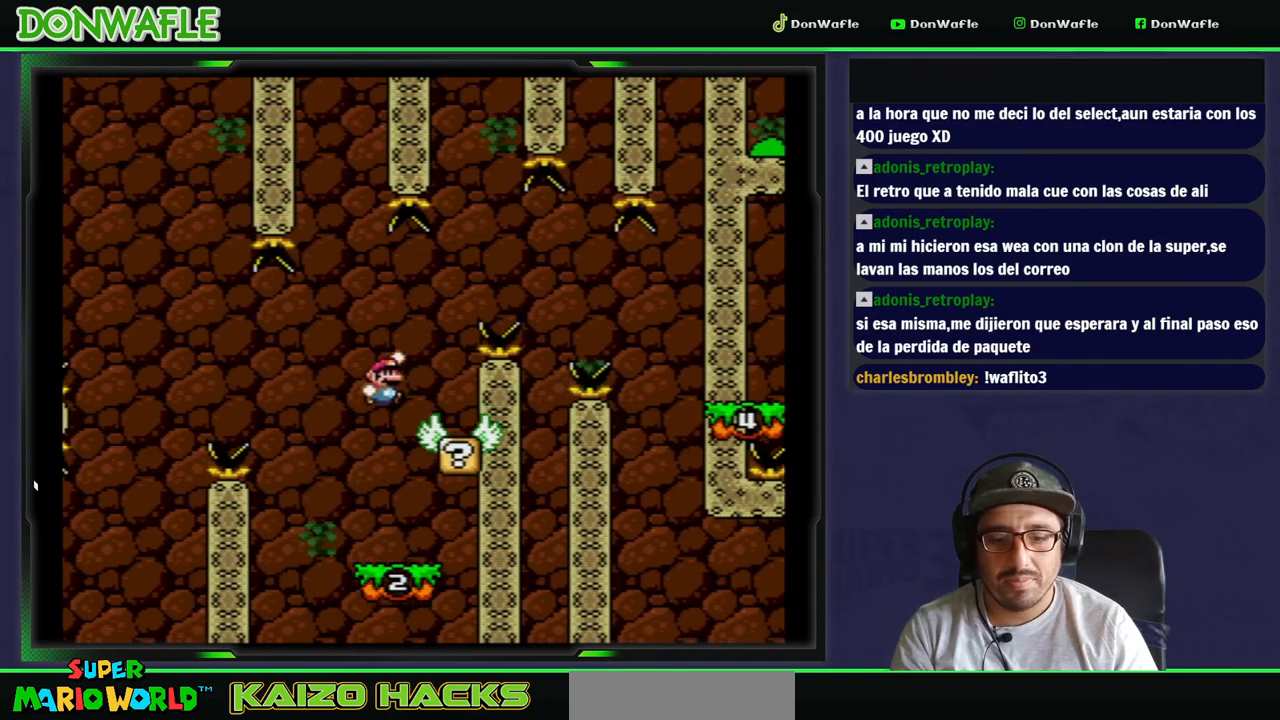
{"buttons": ["B", "Y", "DPAD_RIGHT"], "events": [[217, "DPAD_RIGHT", "down"], [250, "B", "down"]]}
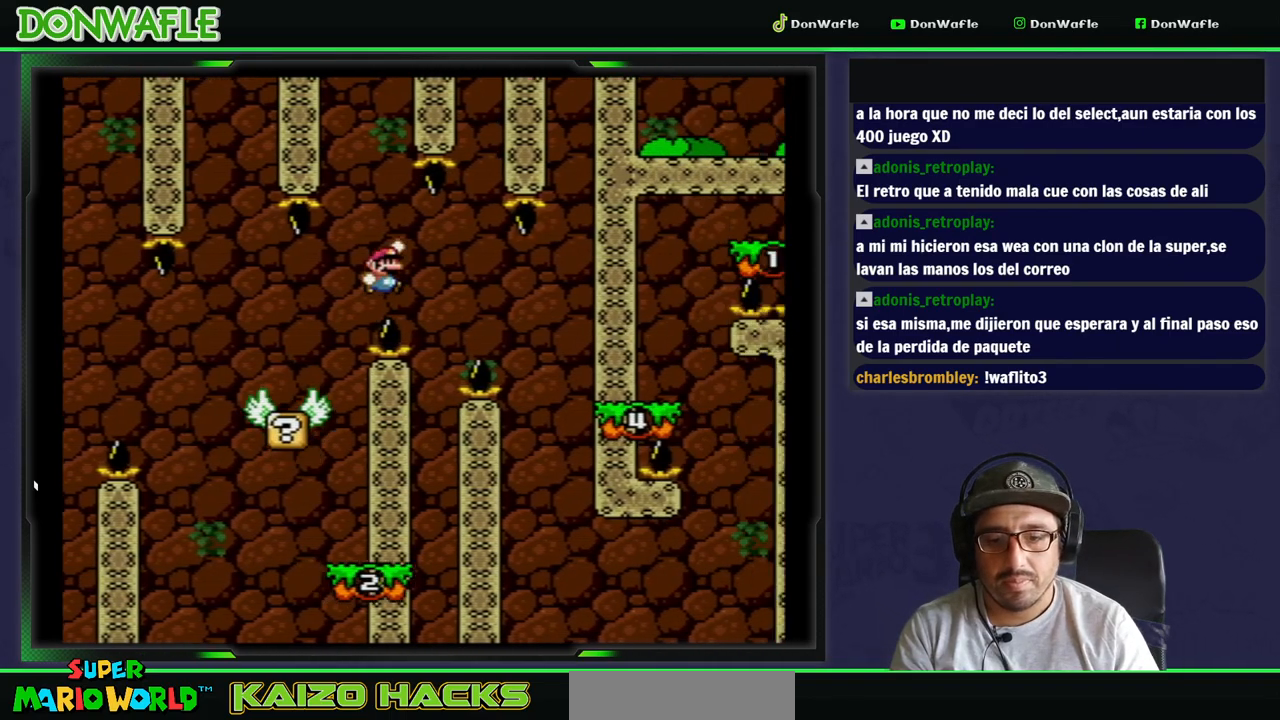
{"buttons": ["Y", "DPAD_LEFT"], "events": [[167, "B", "up"], [167, "DPAD_RIGHT", "up"], [400, "DPAD_LEFT", "down"]]}
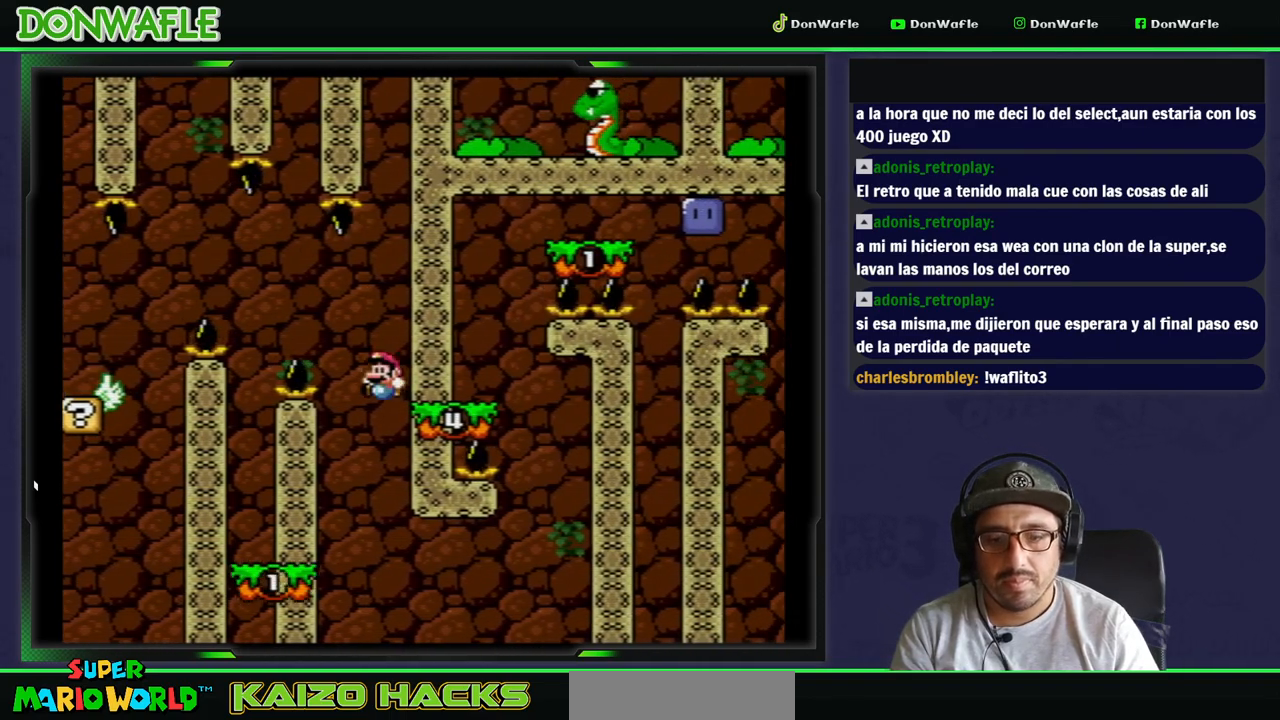
{"buttons": ["Y"], "events": [[467, "DPAD_LEFT", "up"]]}
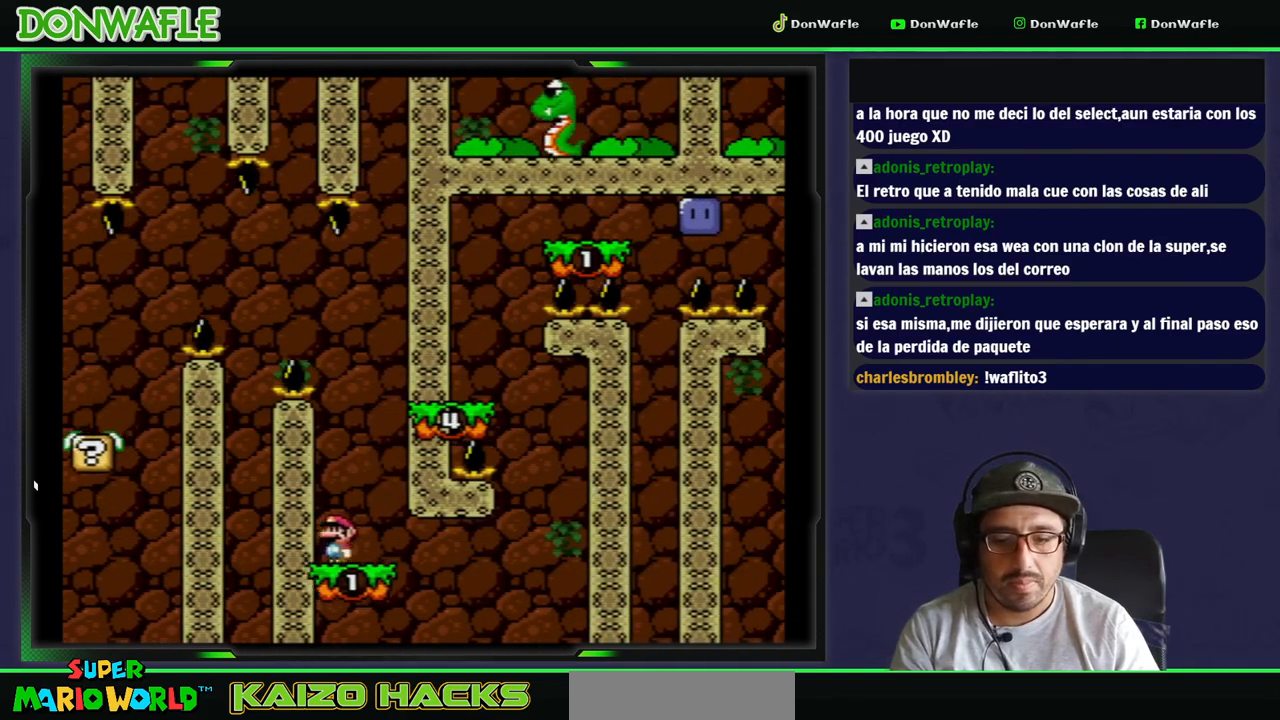
{"buttons": ["B", "Y", "DPAD_RIGHT"], "events": [[50, "DPAD_RIGHT", "down"], [500, "B", "down"]]}
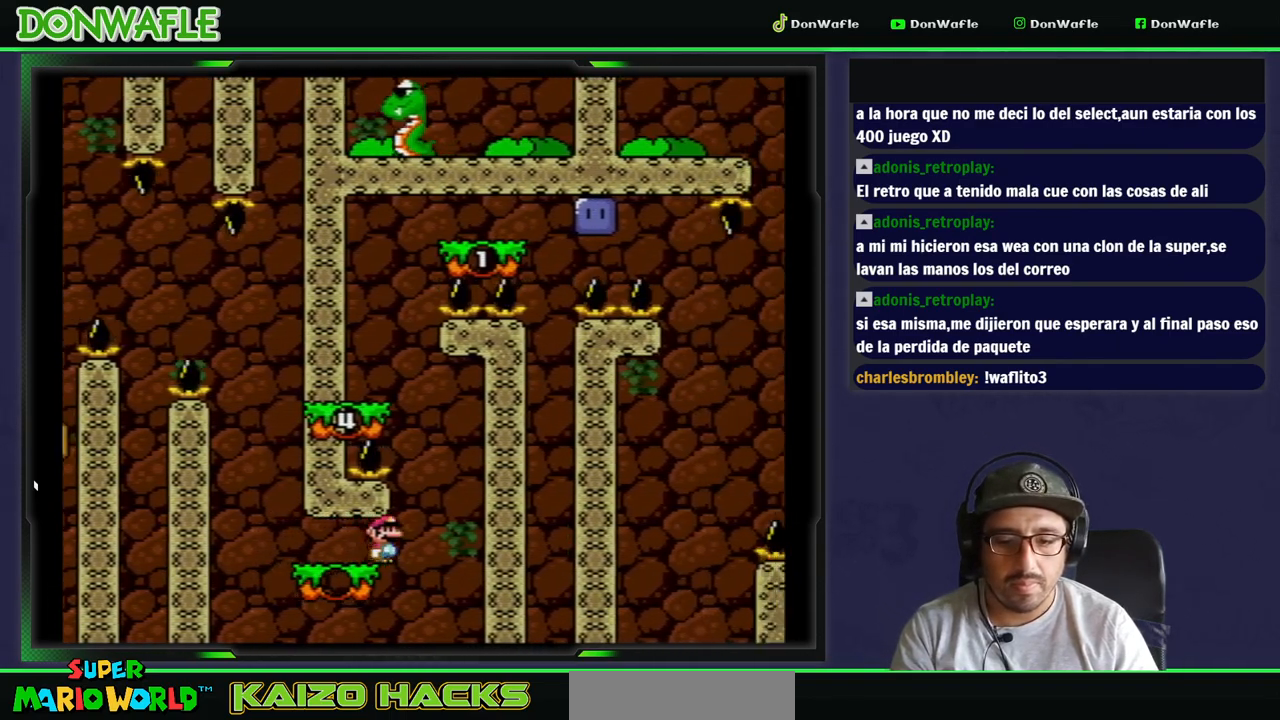
{"buttons": ["B", "Y", "DPAD_LEFT"], "events": [[150, "DPAD_LEFT", "down"], [150, "DPAD_RIGHT", "up"]]}
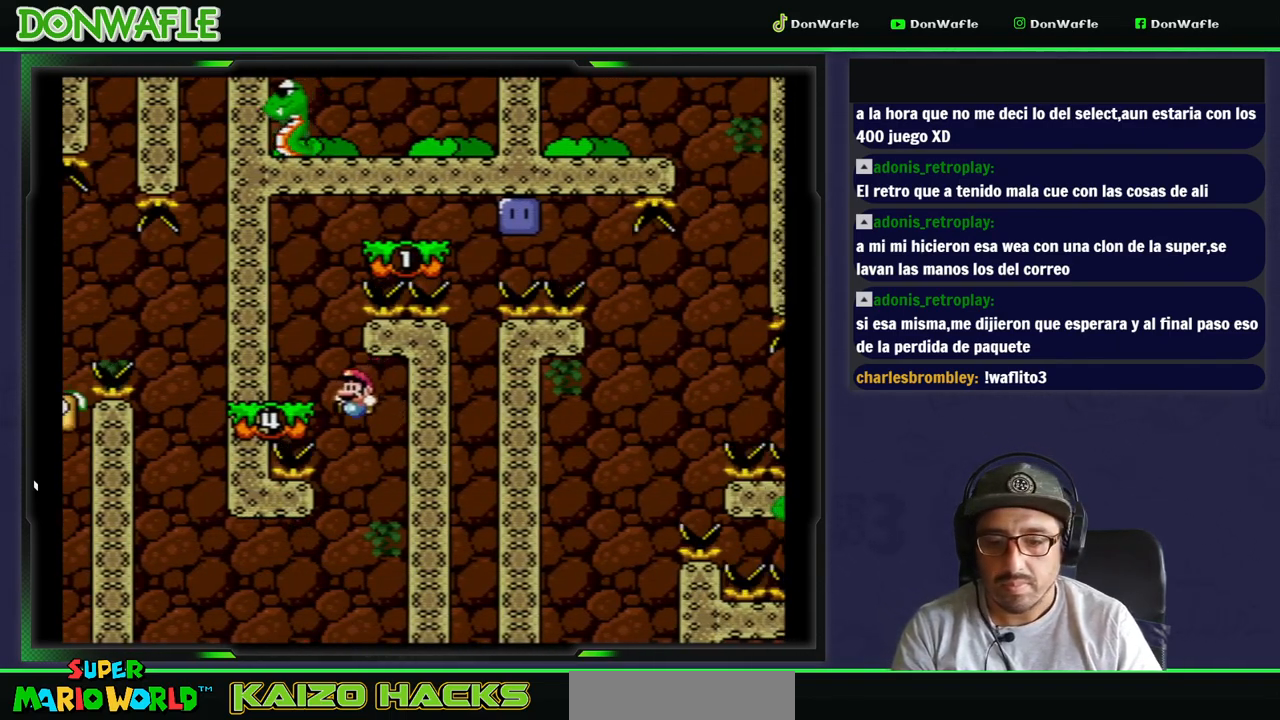
{"buttons": ["A", "DPAD_LEFT"], "events": [[200, "B", "up"], [367, "Y", "up"], [483, "A", "down"]]}
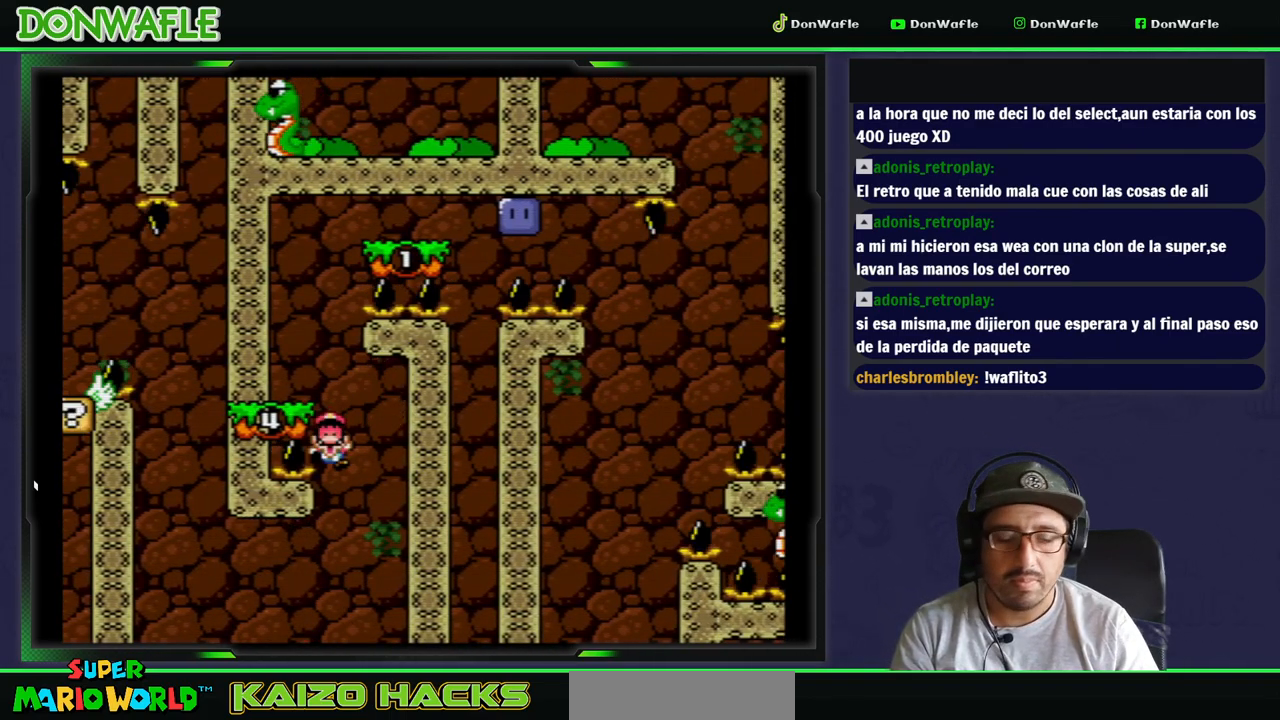
{"buttons": [], "events": [[17, "DPAD_LEFT", "up"], [83, "A", "up"], [167, "A", "down"], [217, "A", "up"], [300, "A", "down"], [383, "A", "up"]]}